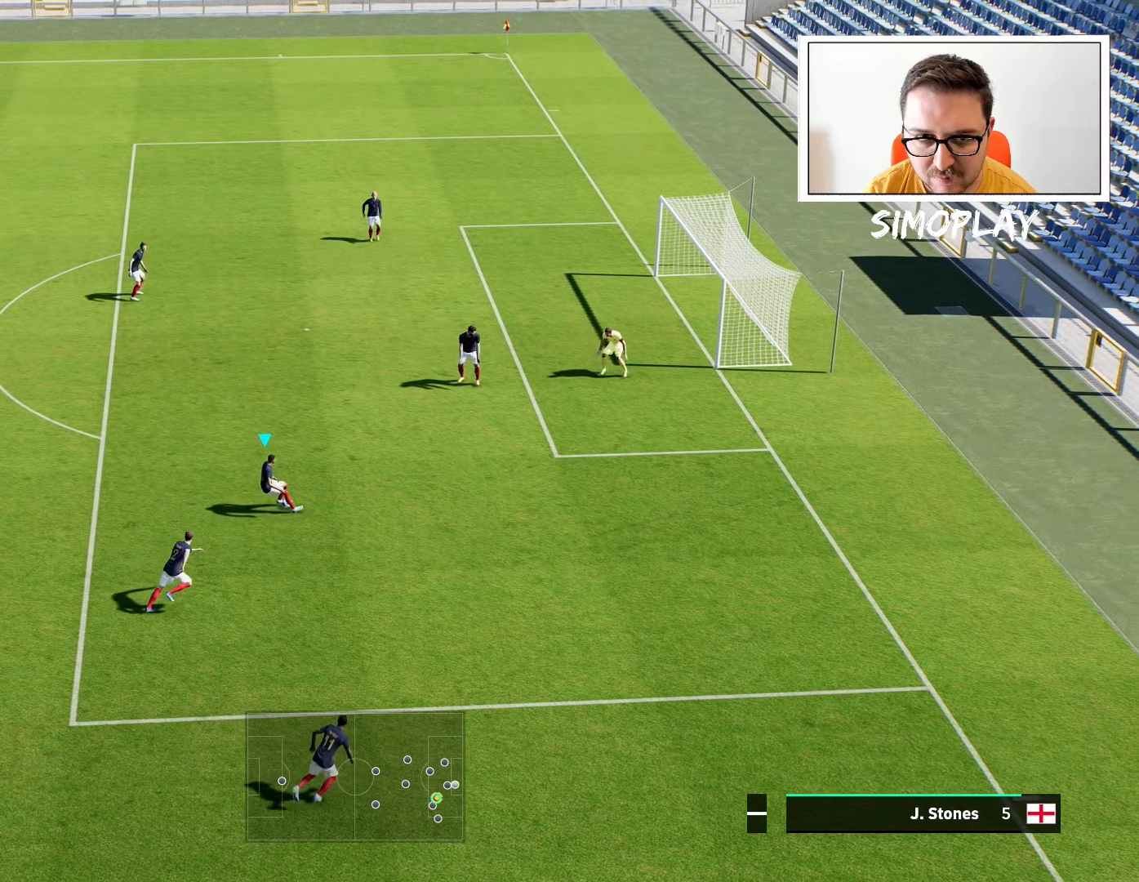
Gameplay with a controller (PlayStation layout); each line is a JSON object with the inputs held at the frame after it. "events" lists button and stick changes between this image and that frame as [ms after this image, input, new state], when the widget could be followed in between.
{"buttons": [], "left_stick": "center", "right_stick": "center", "events": [[80, "right_stick", "down"], [180, "left_stick", "right"], [340, "left_stick", "center"], [340, "right_stick", "center"]]}
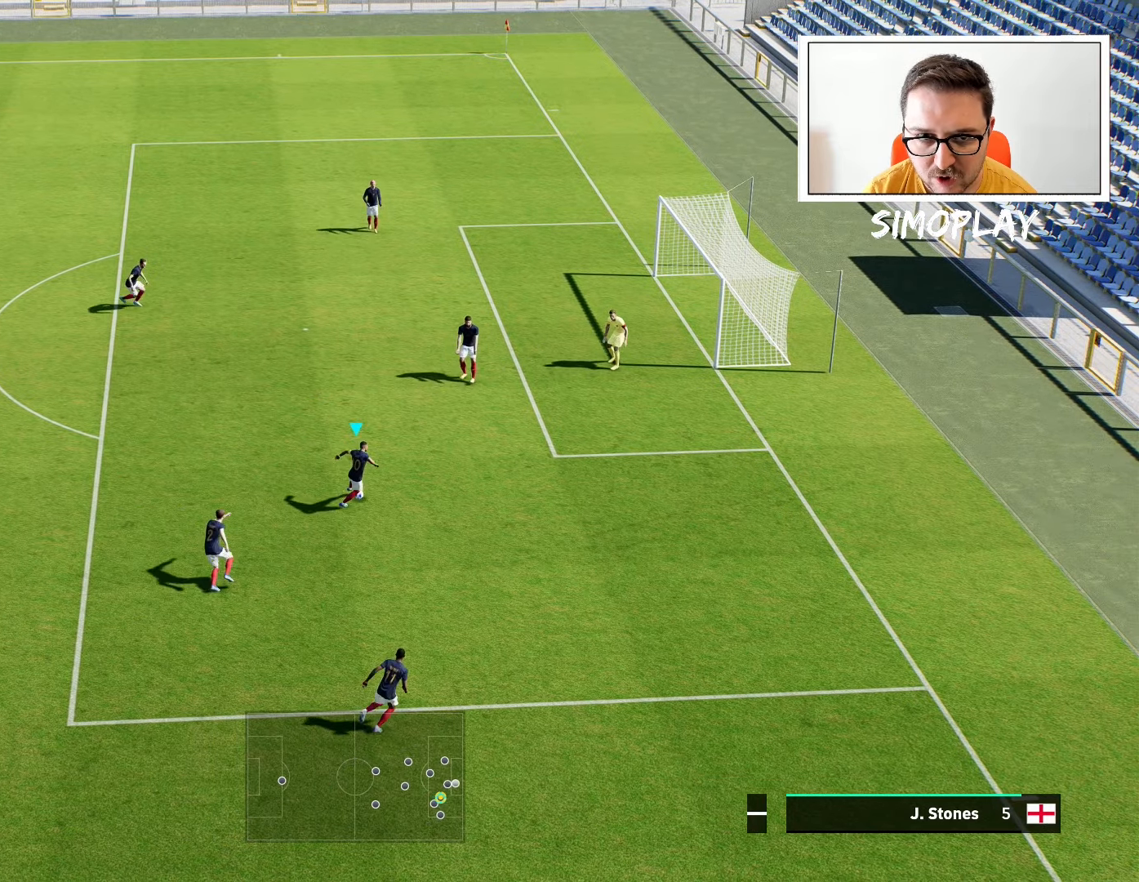
{"buttons": [], "left_stick": "center", "right_stick": "center", "events": []}
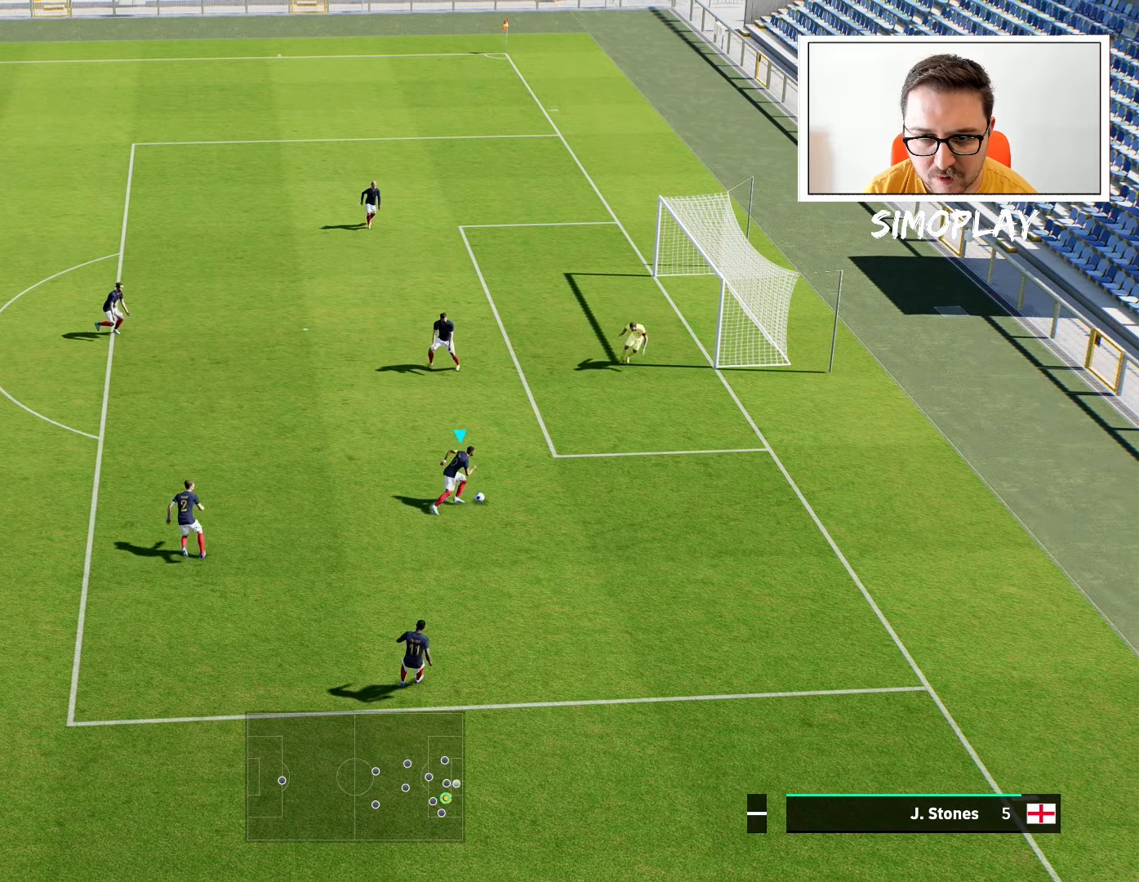
{"buttons": [], "left_stick": "left", "right_stick": "center", "events": [[180, "left_stick", "left"]]}
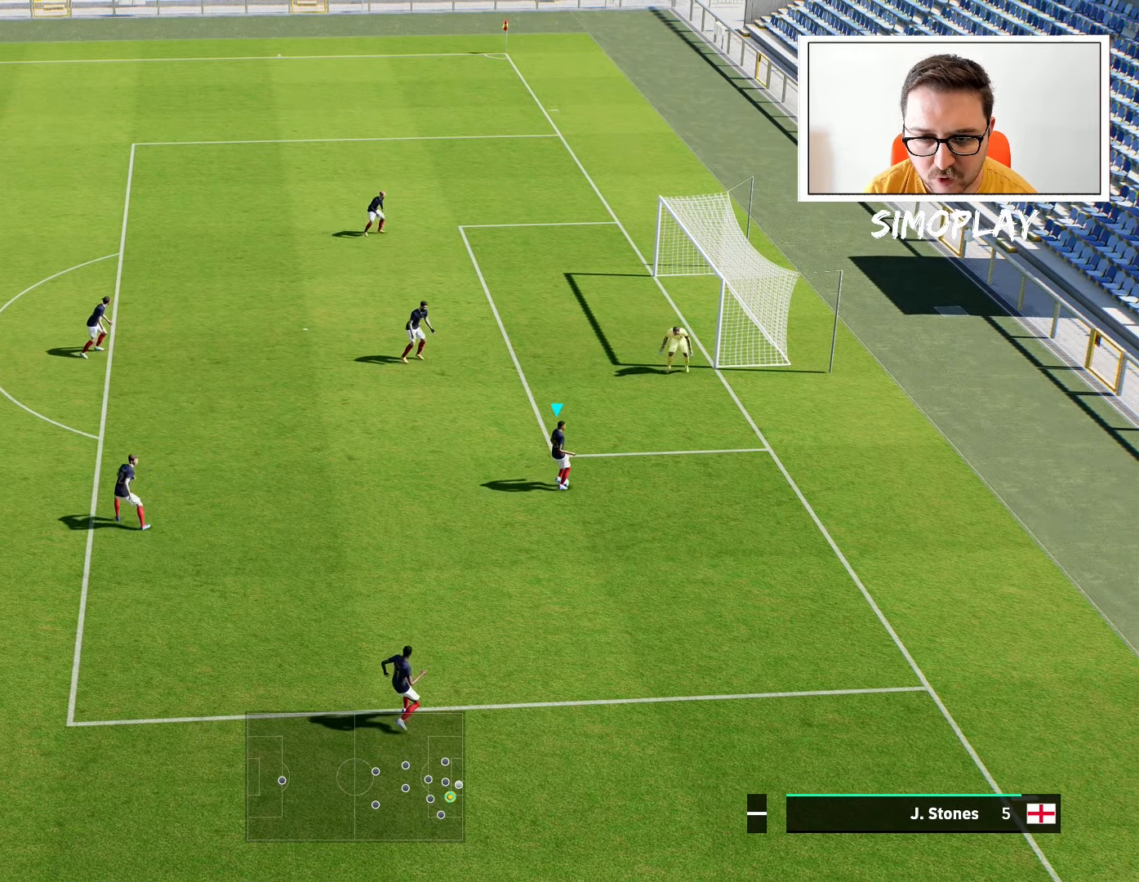
{"buttons": ["R2"], "left_stick": "left", "right_stick": "center", "events": [[180, "CROSS", "down"], [200, "R2", "down"], [240, "R1", "down"], [340, "CROSS", "up"], [400, "R1", "up"]]}
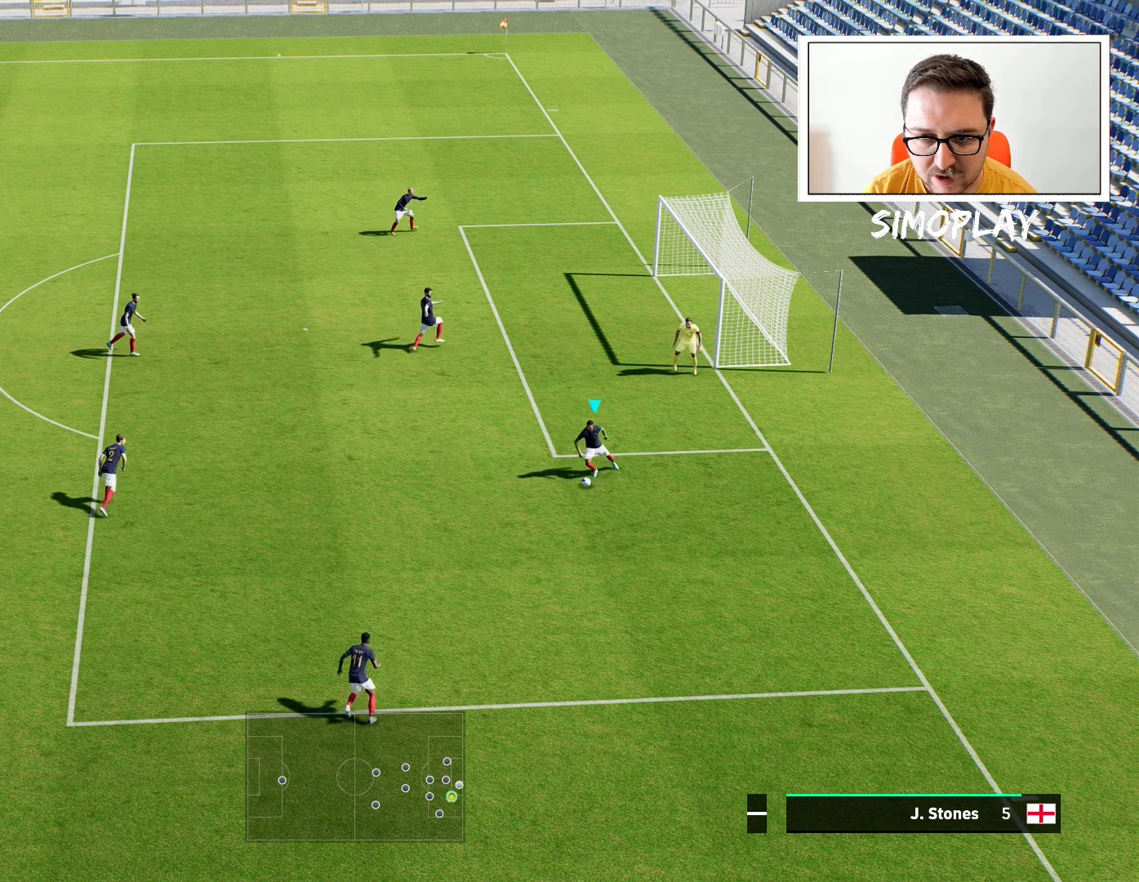
{"buttons": ["R2"], "left_stick": "left", "right_stick": "center", "events": []}
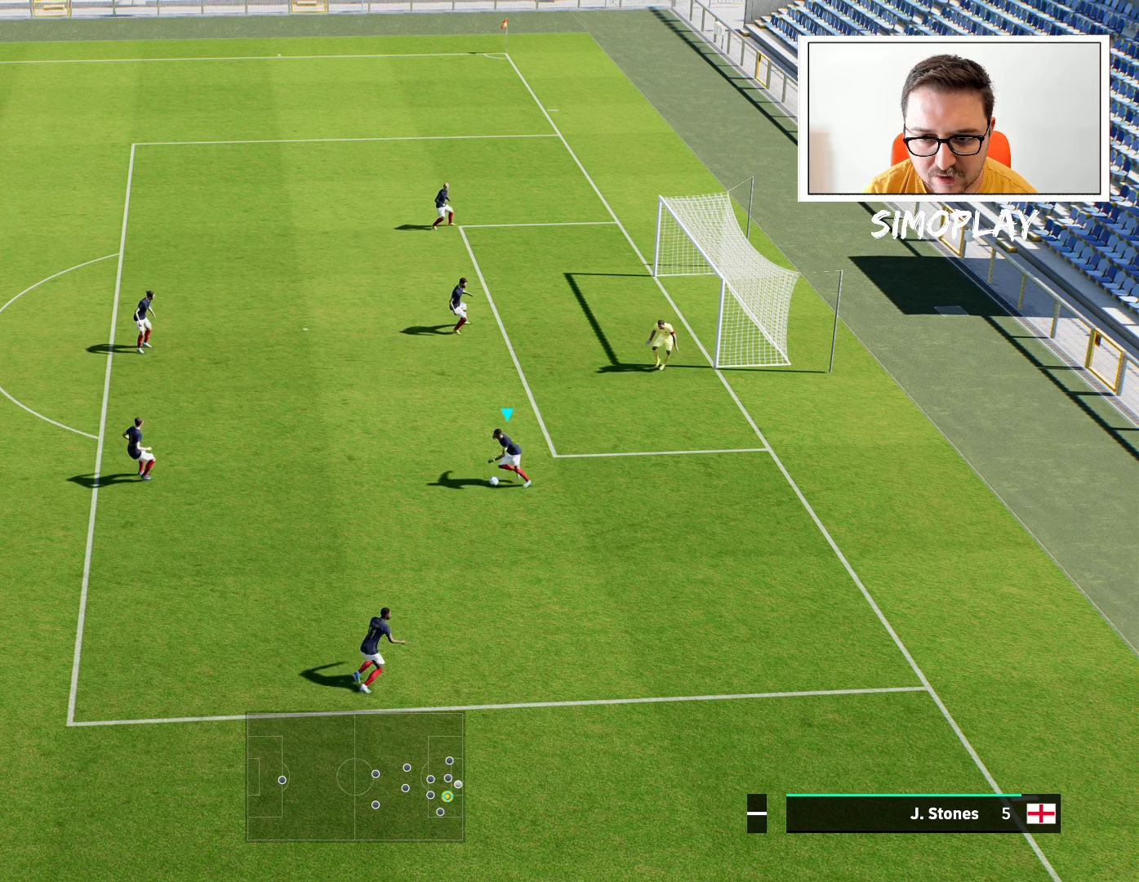
{"buttons": ["R2"], "left_stick": "left", "right_stick": "center", "events": []}
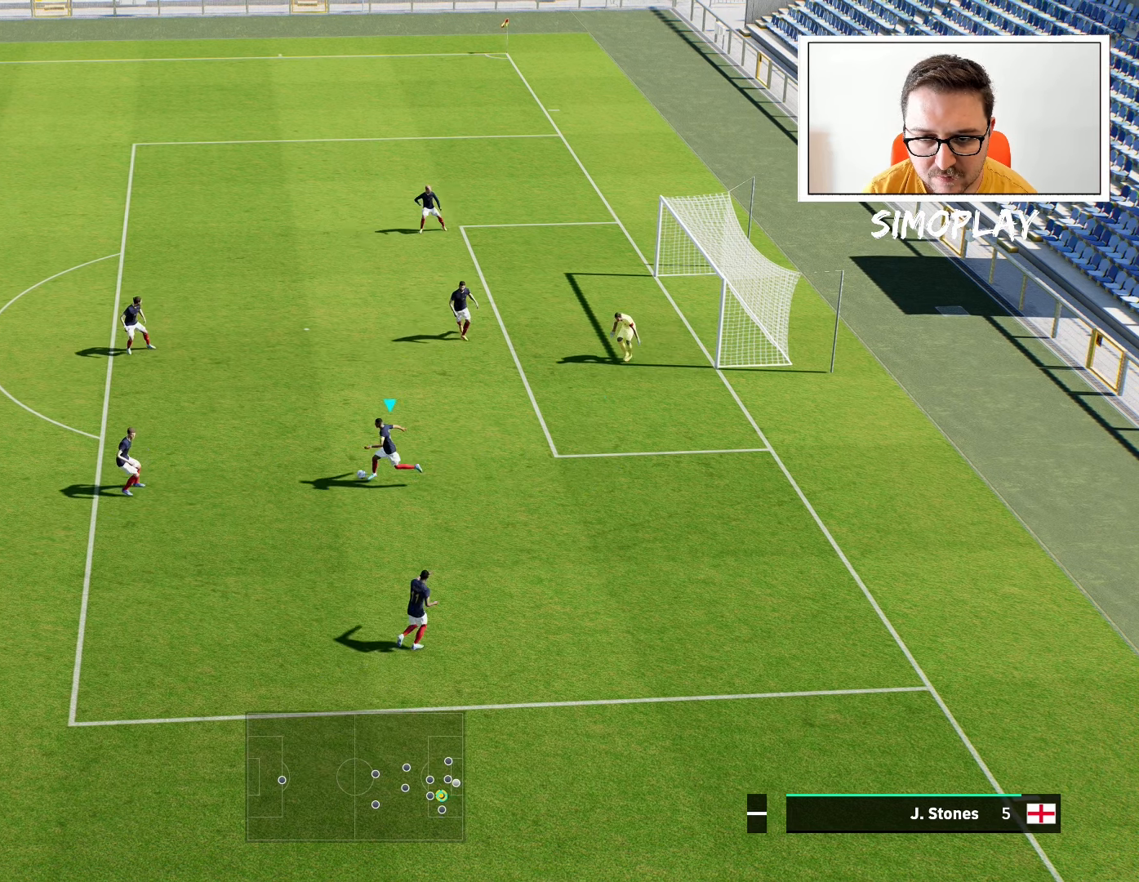
{"buttons": ["R2"], "left_stick": "left", "right_stick": "center", "events": []}
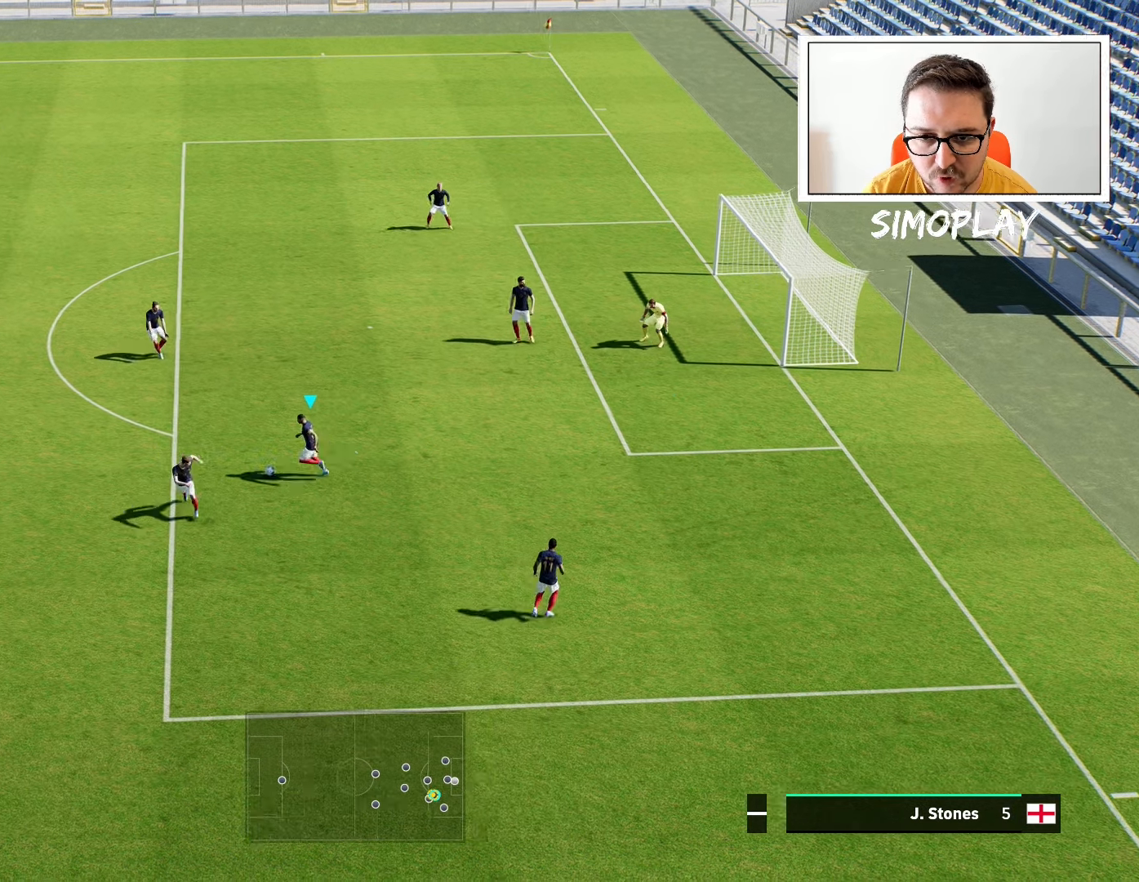
{"buttons": ["R2"], "left_stick": "left", "right_stick": "center", "events": []}
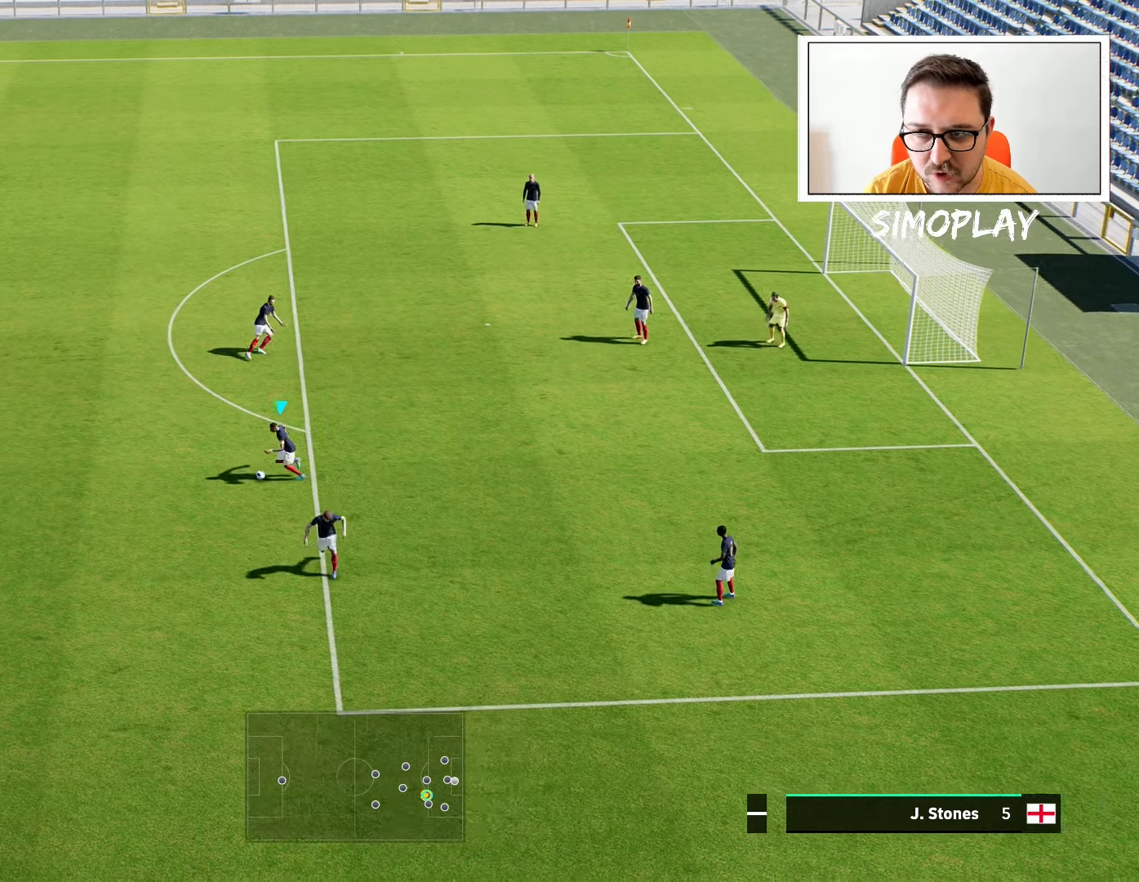
{"buttons": ["R2"], "left_stick": "left", "right_stick": "center", "events": []}
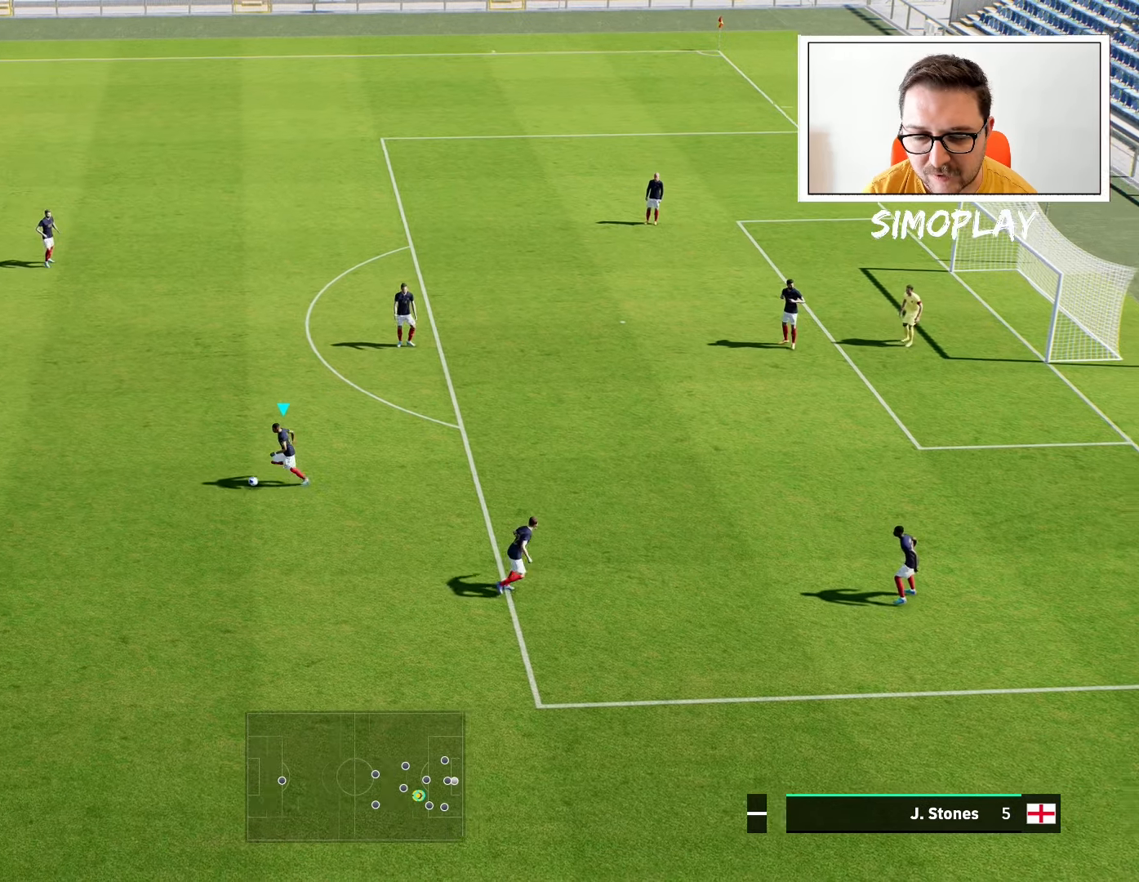
{"buttons": [], "left_stick": "left", "right_stick": "center", "events": [[440, "R2", "up"]]}
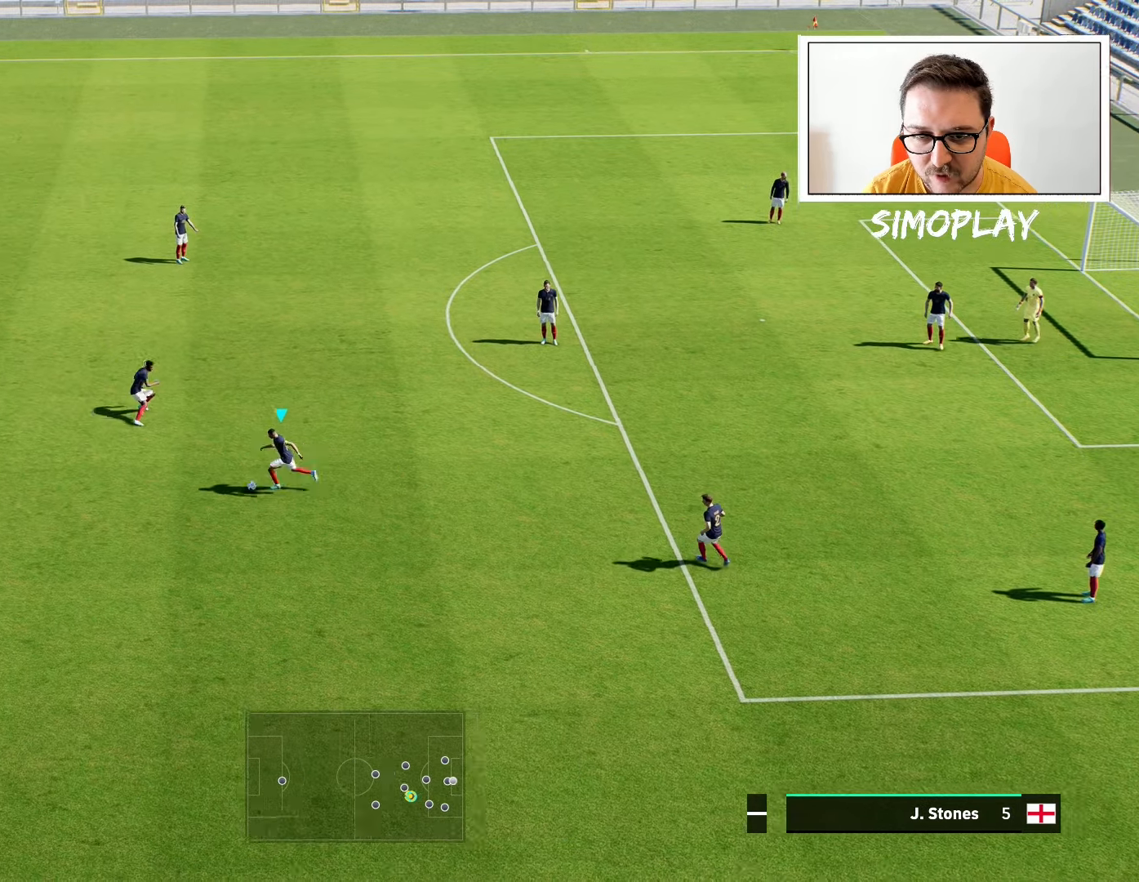
{"buttons": ["R2"], "left_stick": "left", "right_stick": "center", "events": [[100, "CROSS", "down"], [180, "R1", "down"], [180, "R2", "down"], [280, "CROSS", "up"], [380, "R1", "up"]]}
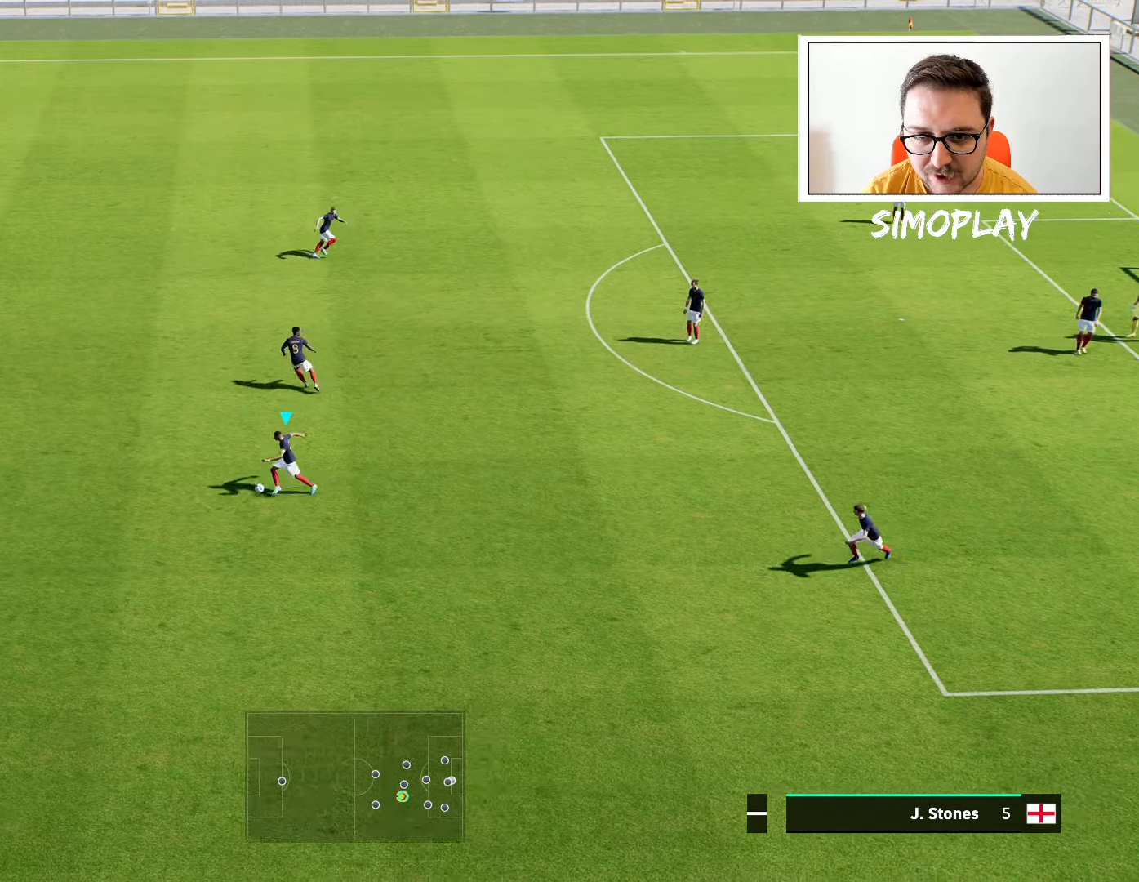
{"buttons": [], "left_stick": "center", "right_stick": "center", "events": [[300, "R2", "up"], [380, "left_stick", "center"]]}
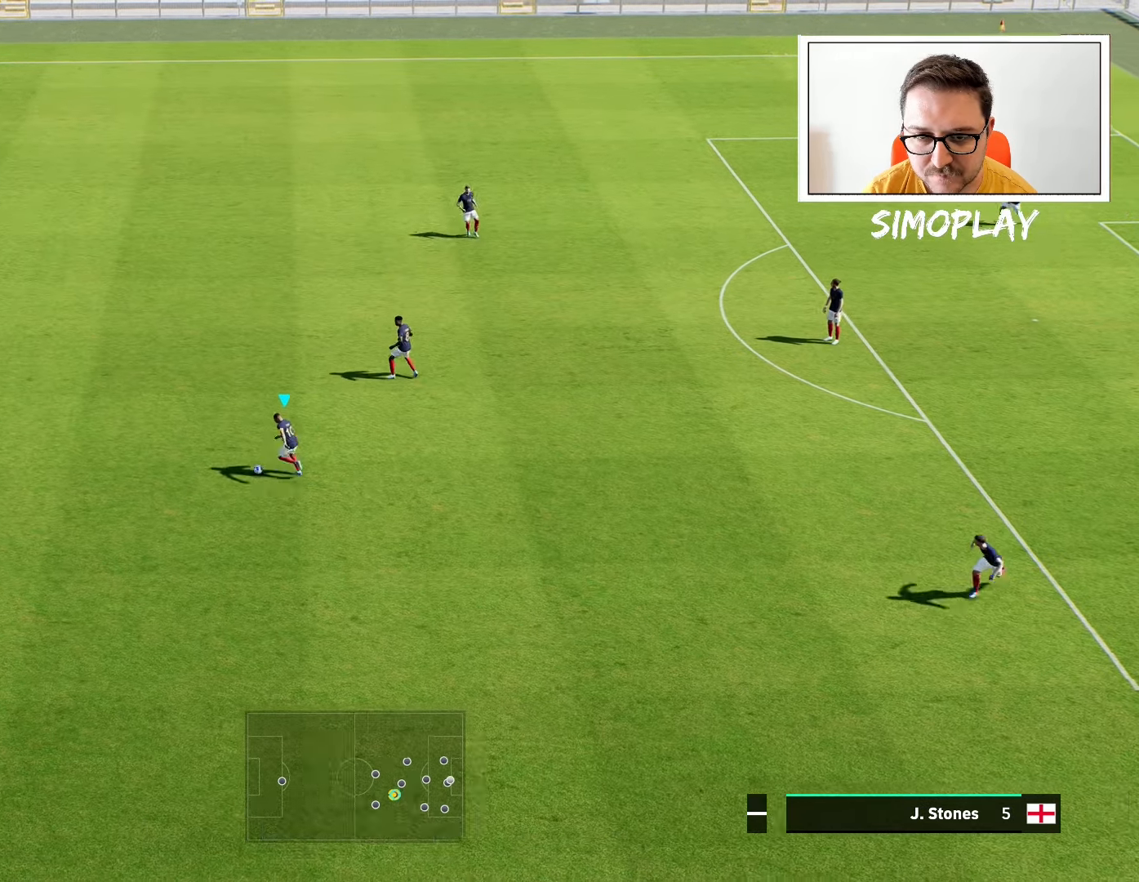
{"buttons": [], "left_stick": "right", "right_stick": "center", "events": [[100, "left_stick", "right"]]}
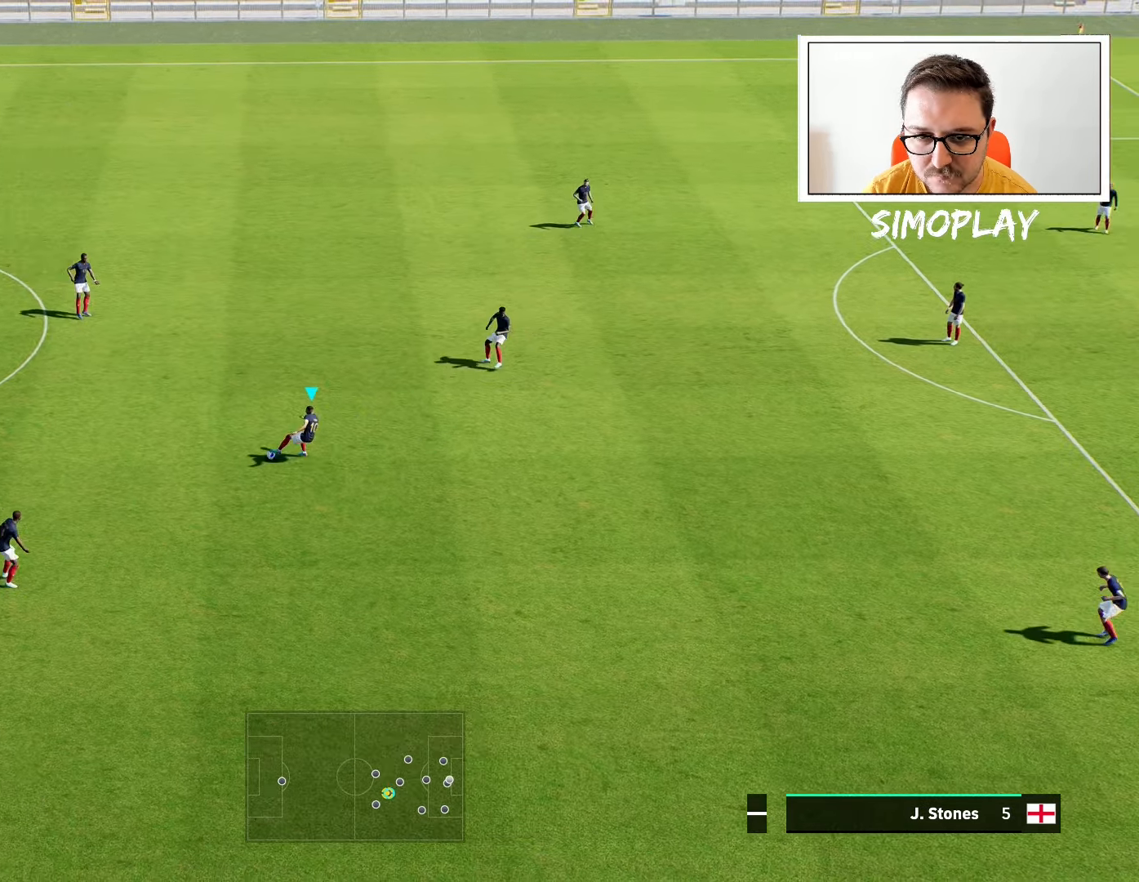
{"buttons": [], "left_stick": "right", "right_stick": "center", "events": []}
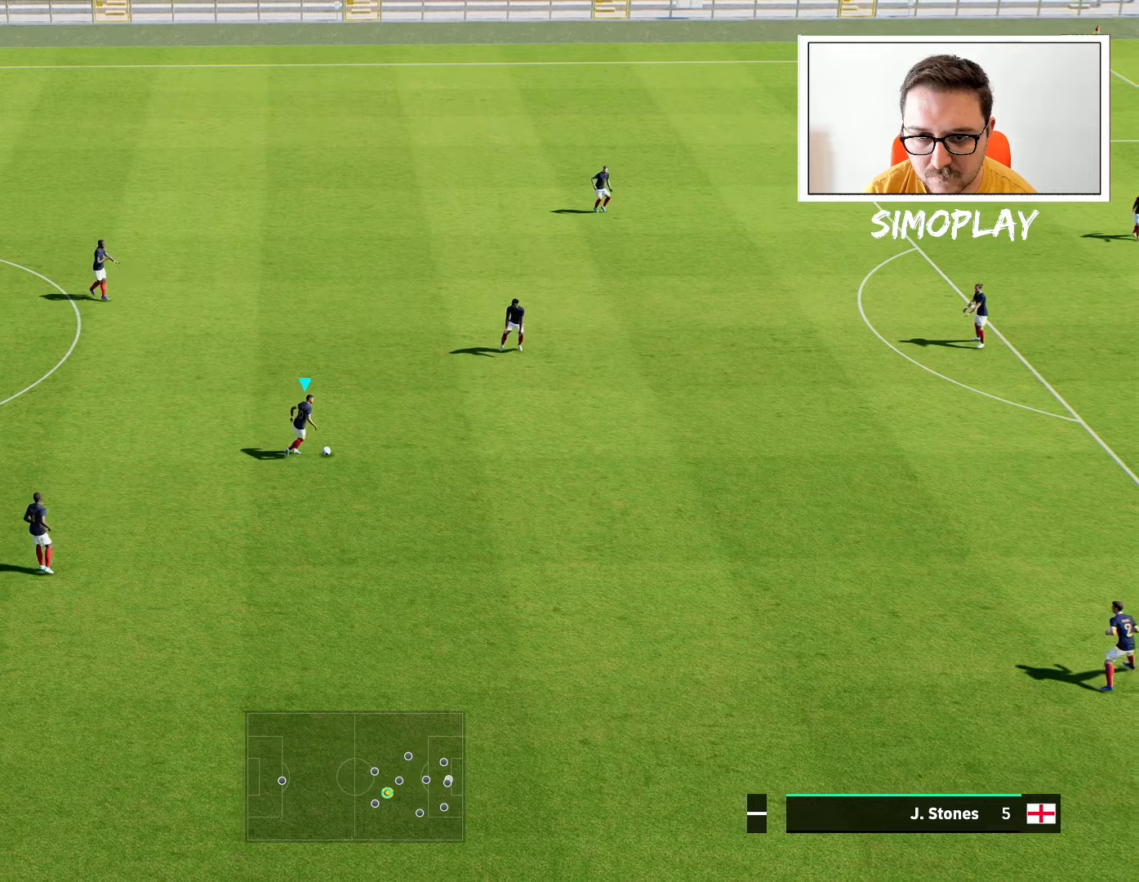
{"buttons": [], "left_stick": "center", "right_stick": "down", "events": [[400, "left_stick", "center"], [500, "right_stick", "down"]]}
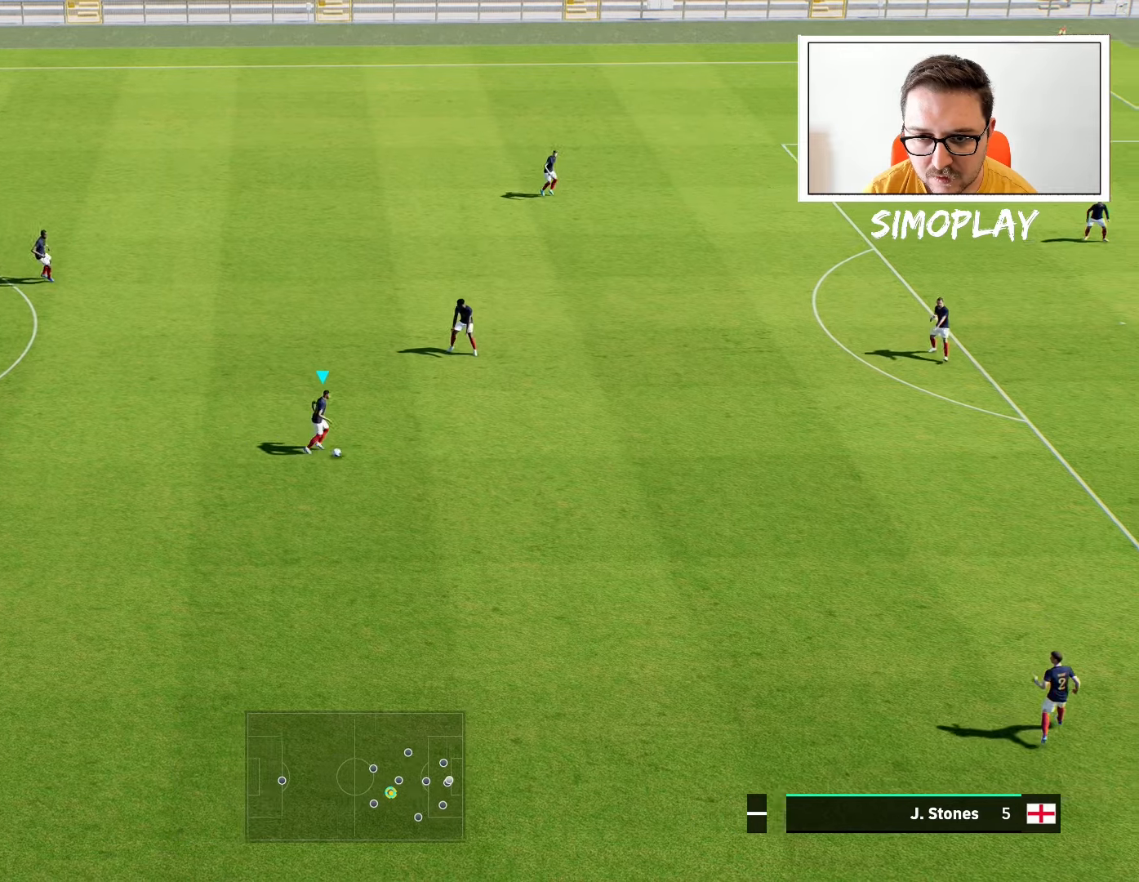
{"buttons": [], "left_stick": "right", "right_stick": "center", "events": [[80, "left_stick", "right"], [280, "right_stick", "center"]]}
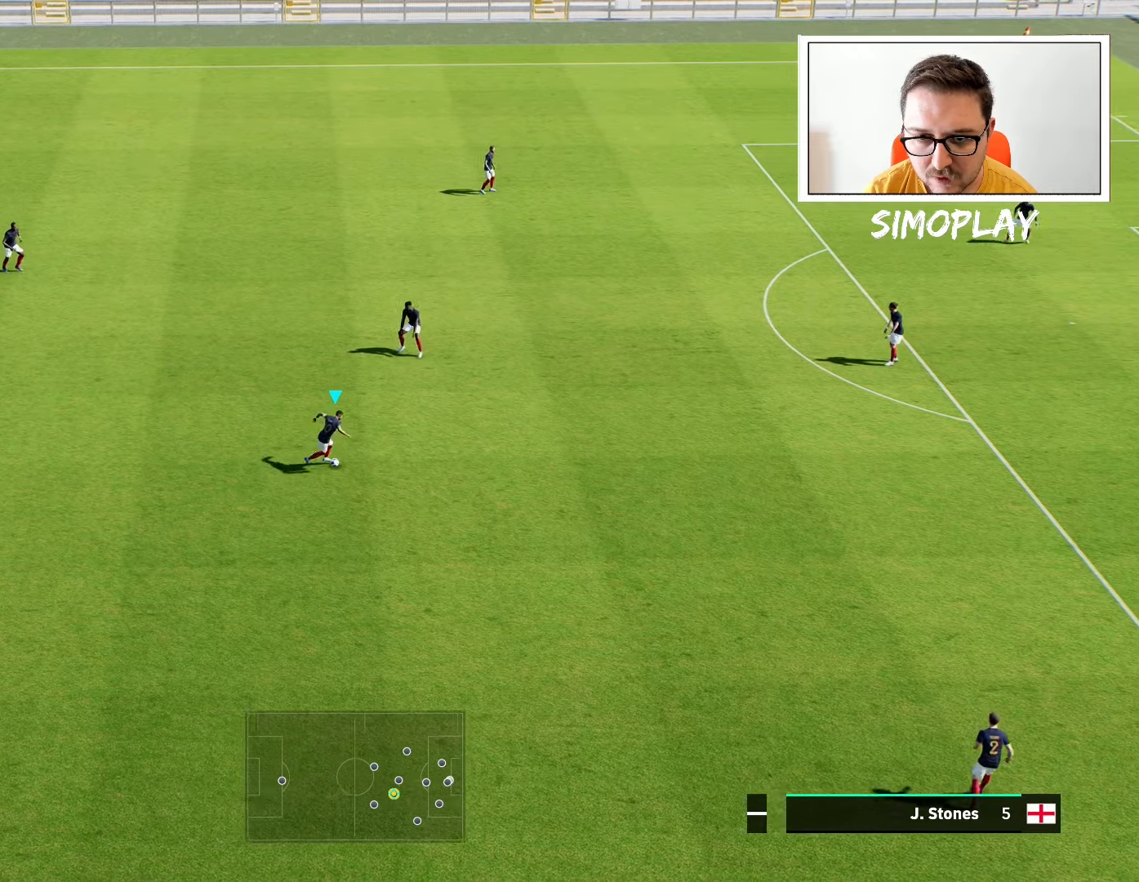
{"buttons": [], "left_stick": "center", "right_stick": "center", "events": [[200, "left_stick", "center"]]}
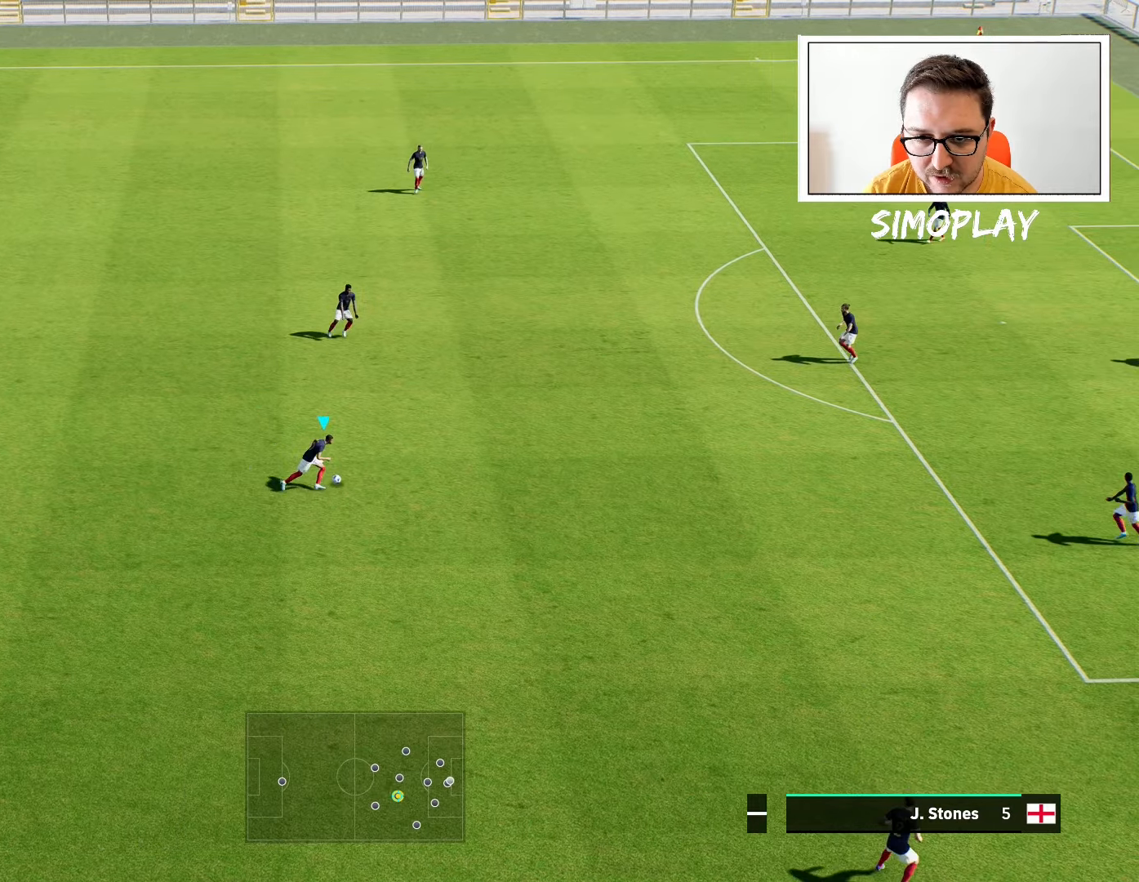
{"buttons": [], "left_stick": "right", "right_stick": "down", "events": [[300, "right_stick", "down"], [380, "left_stick", "right"]]}
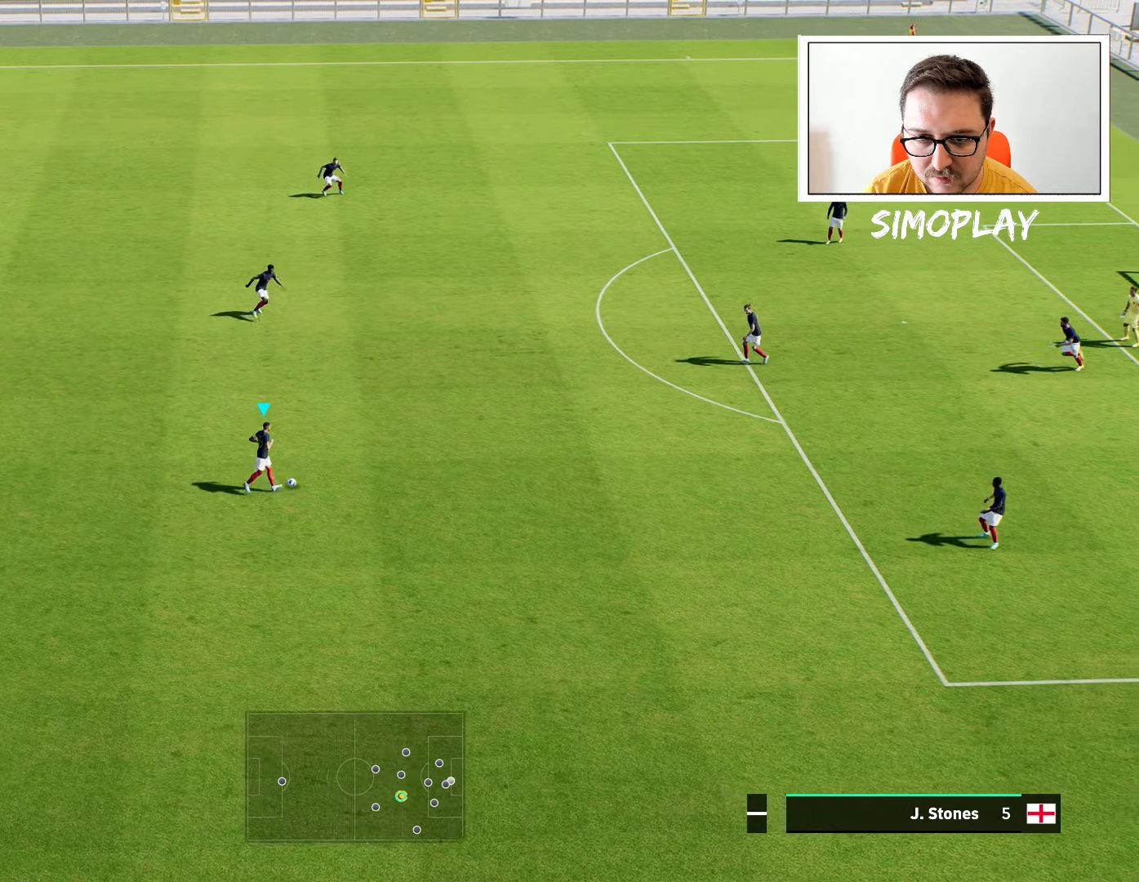
{"buttons": [], "left_stick": "center", "right_stick": "center", "events": [[40, "right_stick", "center"], [100, "left_stick", "center"]]}
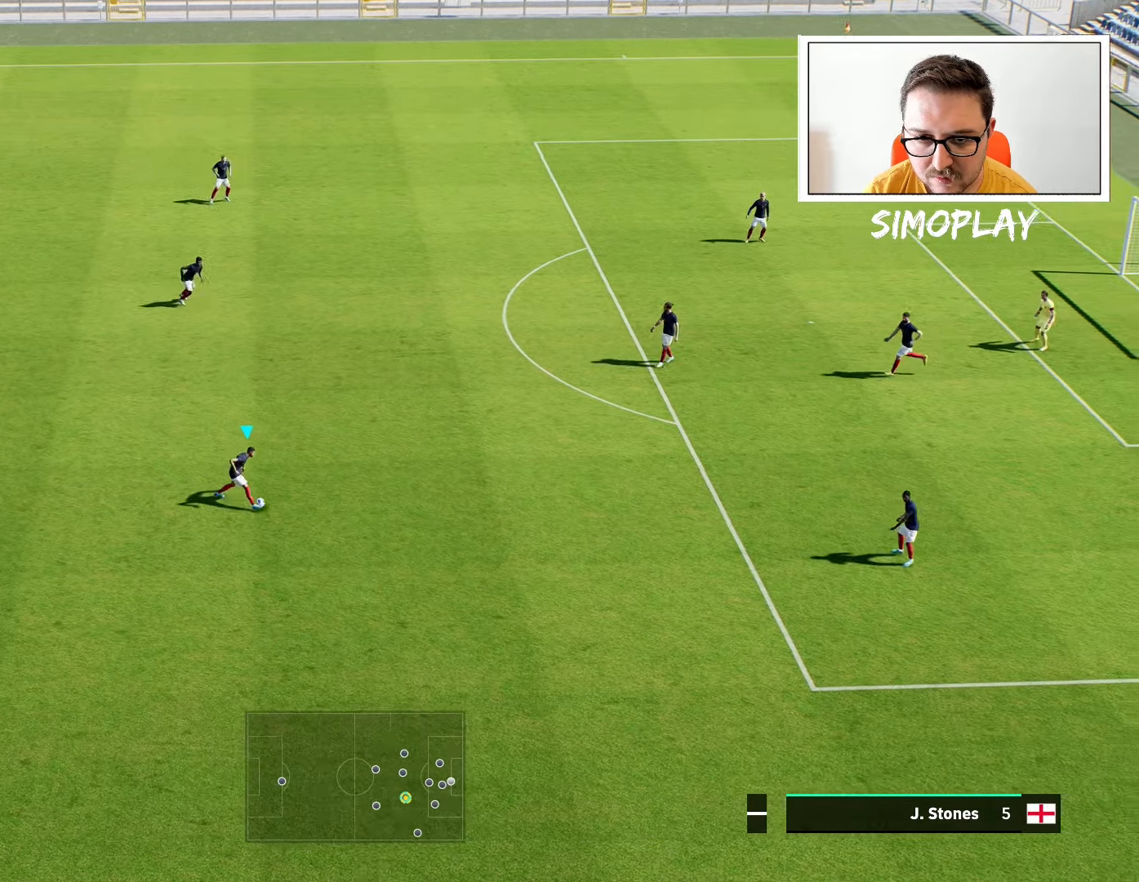
{"buttons": [], "left_stick": "right", "right_stick": "down", "events": [[380, "right_stick", "down"], [480, "left_stick", "right"]]}
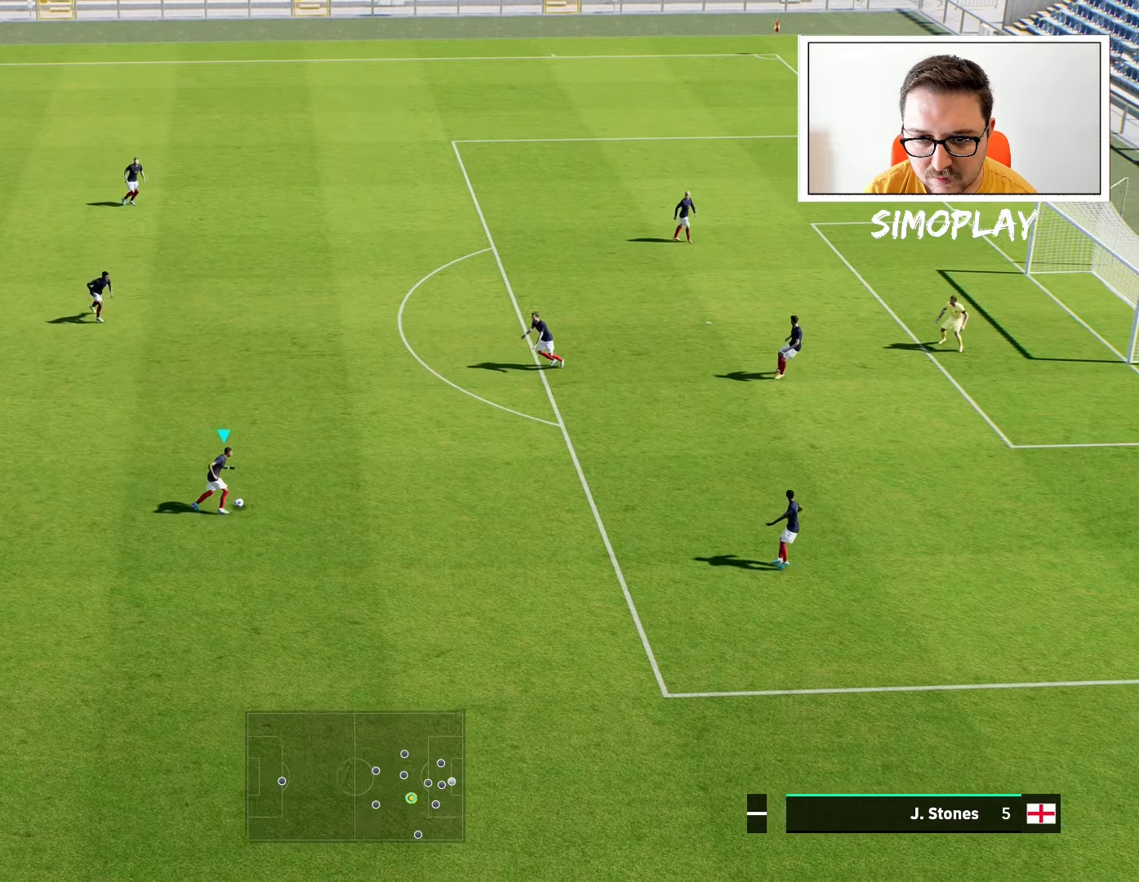
{"buttons": [], "left_stick": "center", "right_stick": "center", "events": [[180, "left_stick", "center"], [200, "right_stick", "center"]]}
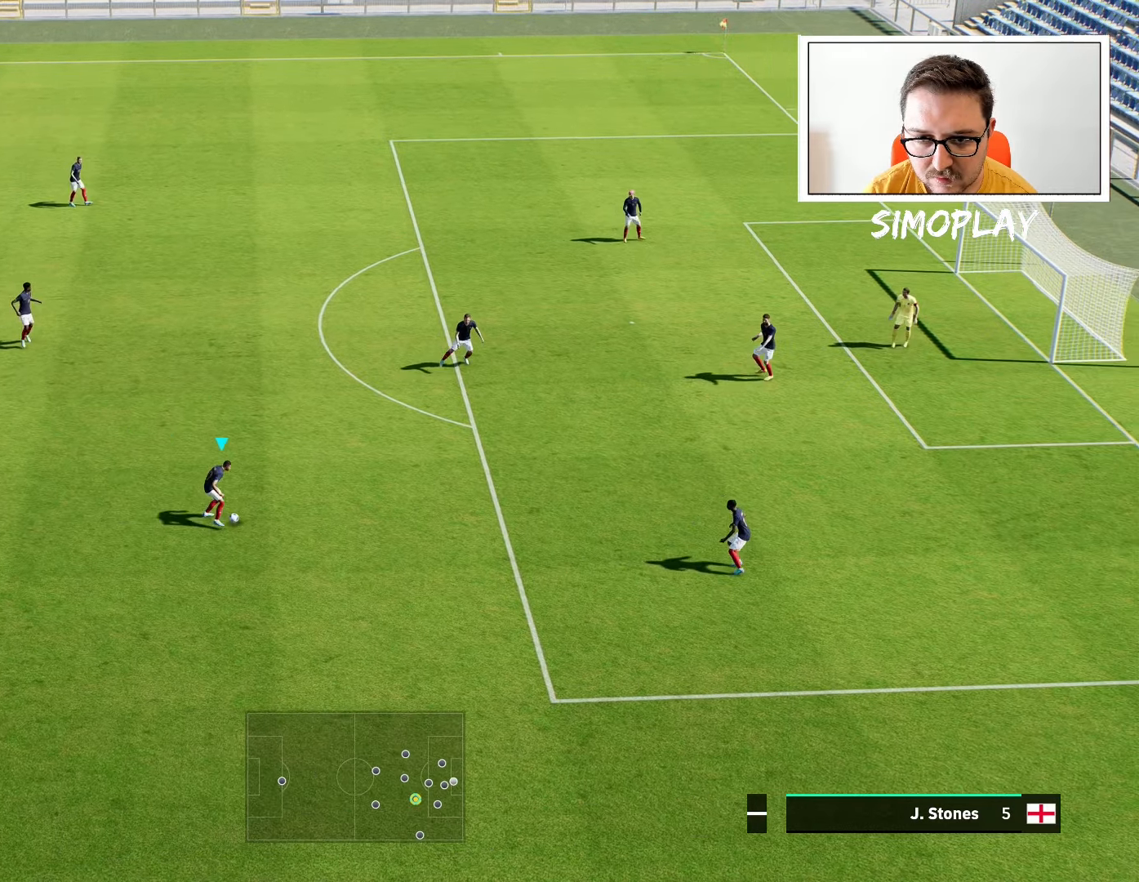
{"buttons": [], "left_stick": "center", "right_stick": "down", "events": [[500, "right_stick", "down"]]}
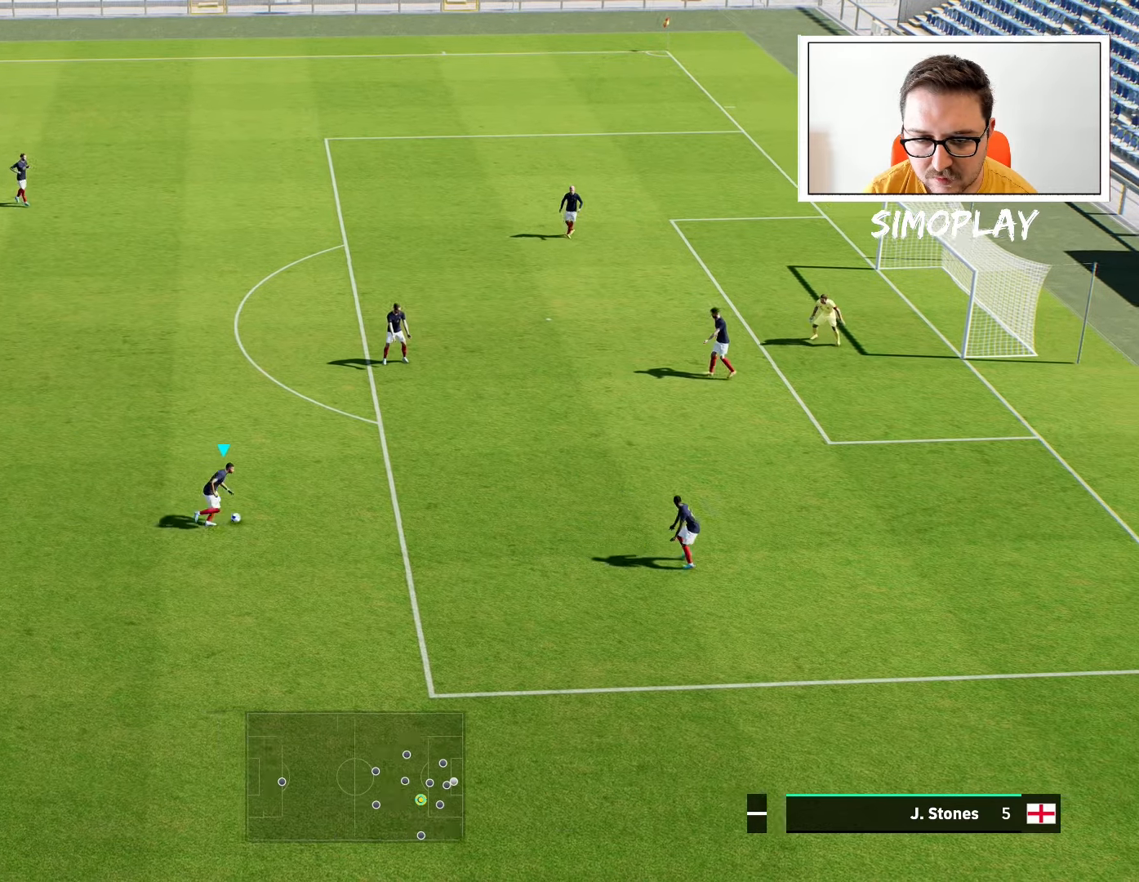
{"buttons": [], "left_stick": "center", "right_stick": "center", "events": [[80, "left_stick", "right"], [200, "left_stick", "center"], [240, "right_stick", "center"]]}
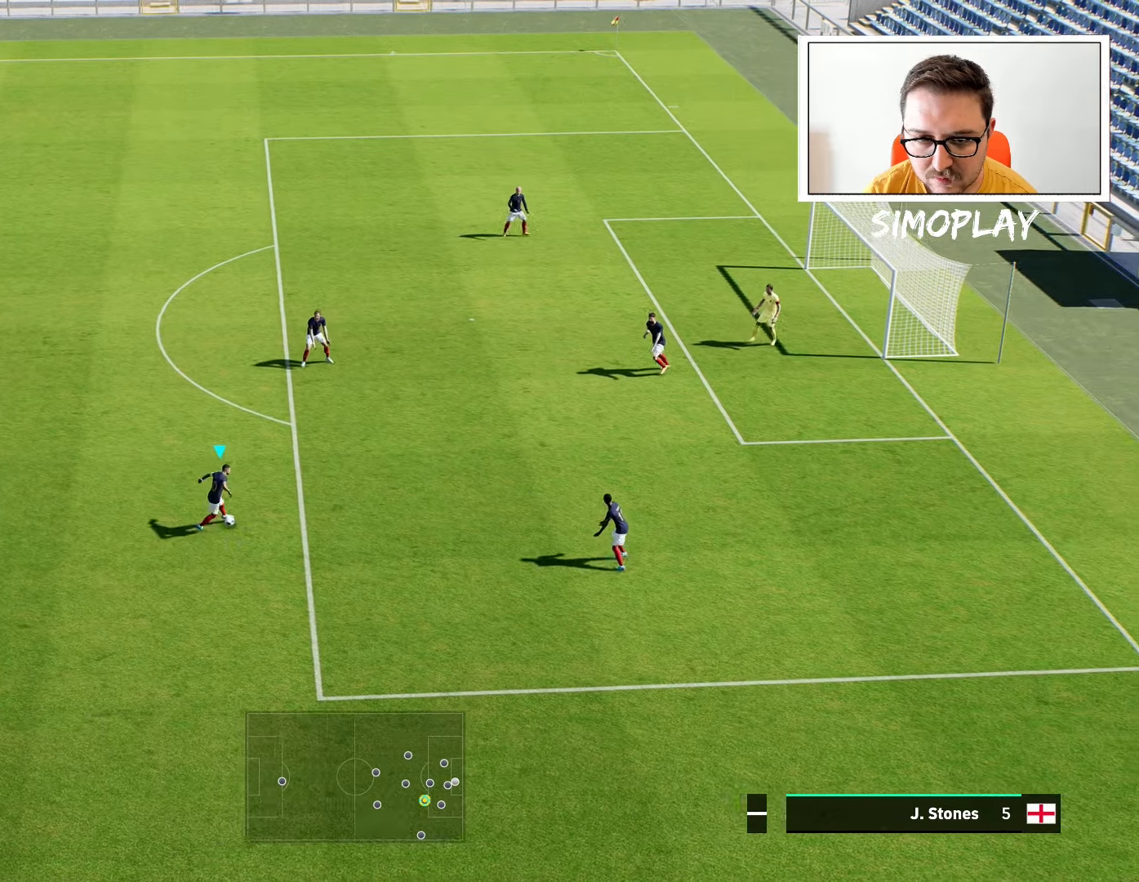
{"buttons": [], "left_stick": "center", "right_stick": "down", "events": [[500, "right_stick", "down"]]}
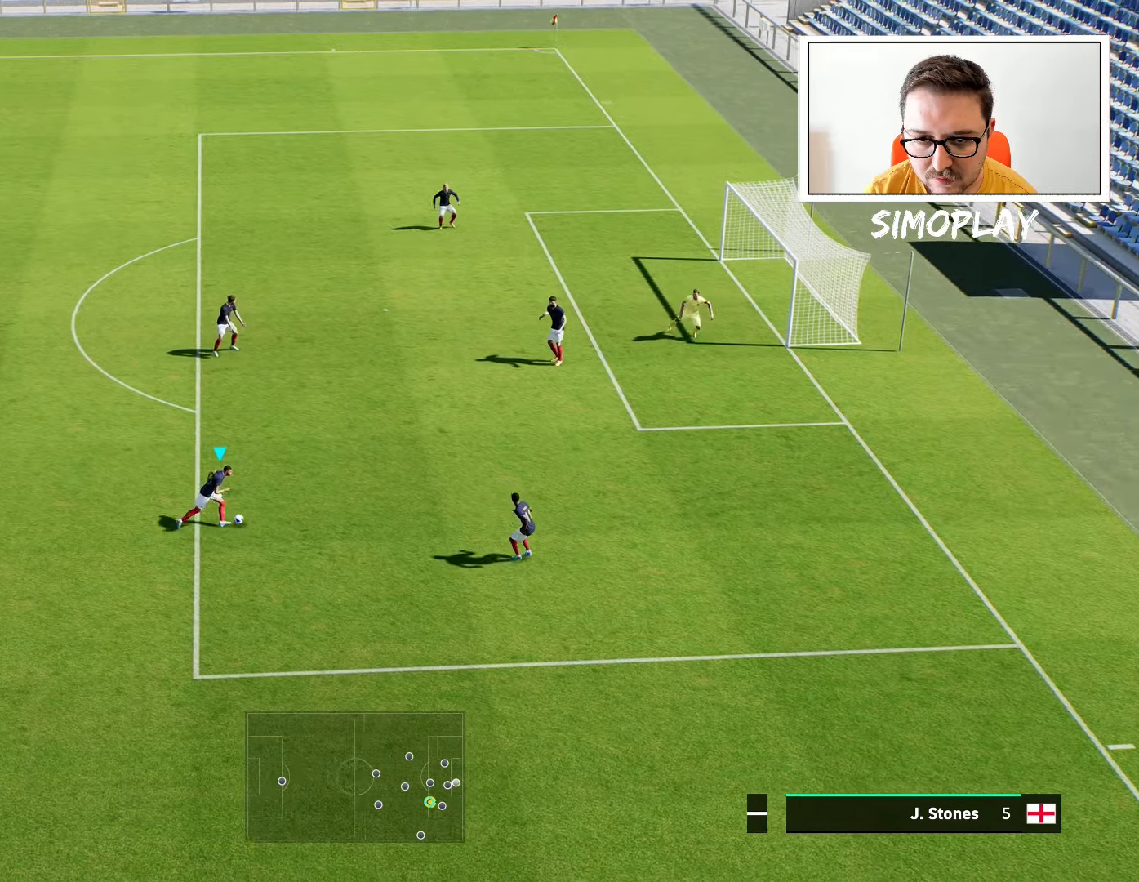
{"buttons": [], "left_stick": "center", "right_stick": "center", "events": [[140, "left_stick", "right"], [280, "left_stick", "center"], [280, "right_stick", "center"]]}
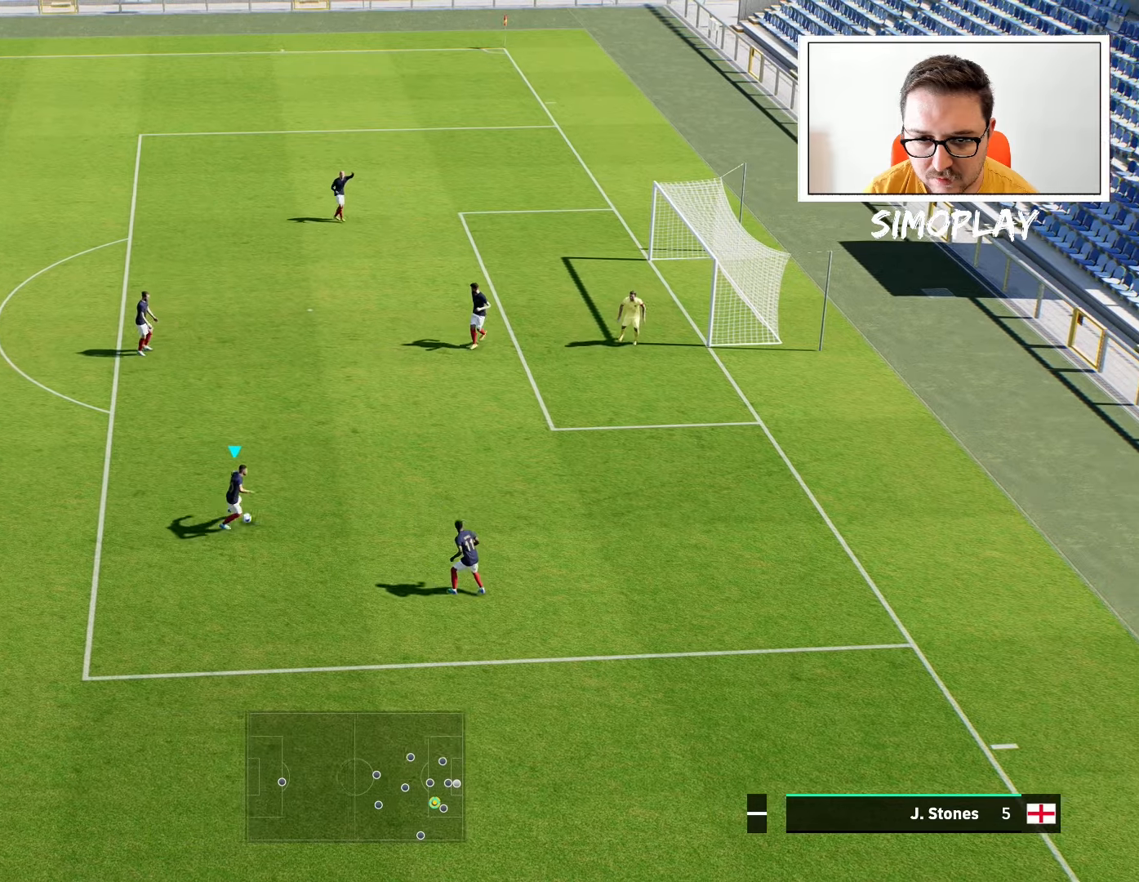
{"buttons": [], "left_stick": "center", "right_stick": "down", "events": [[480, "right_stick", "down"]]}
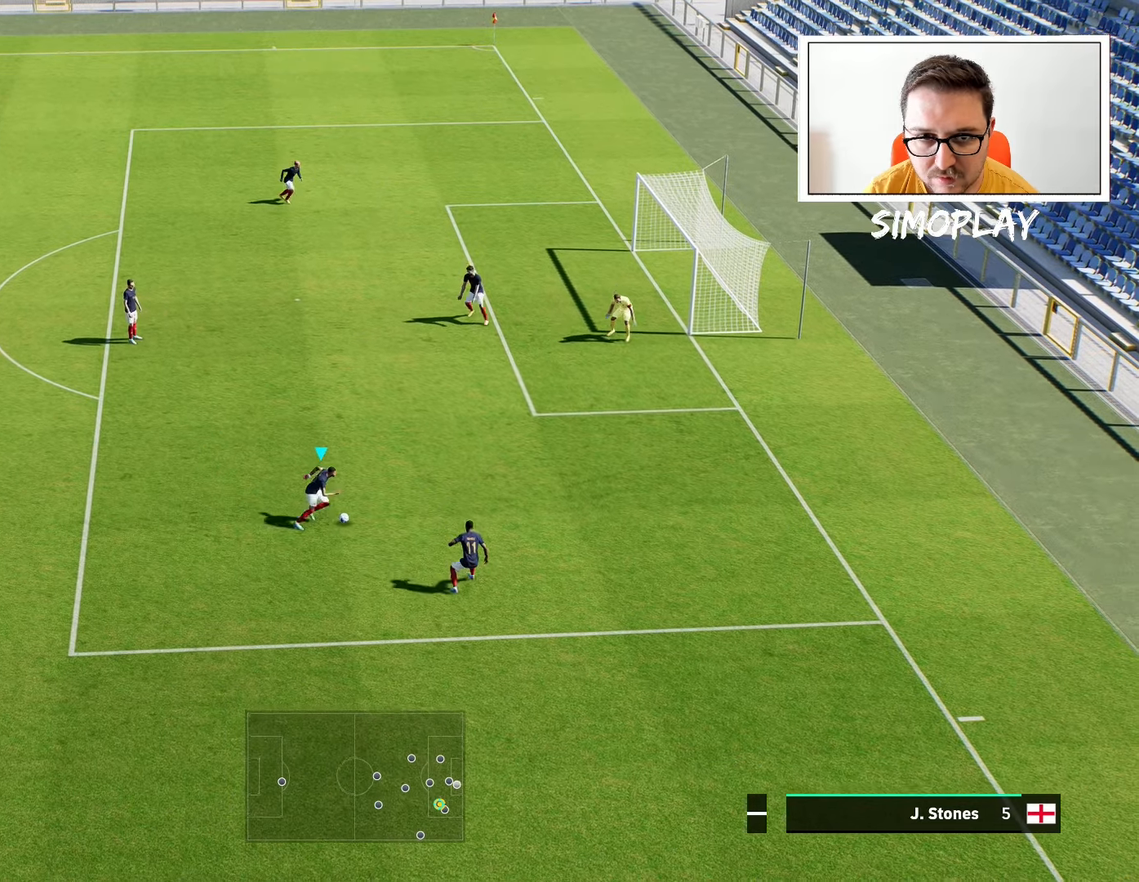
{"buttons": [], "left_stick": "center", "right_stick": "center", "events": [[100, "left_stick", "right"], [200, "right_stick", "center"], [240, "left_stick", "center"]]}
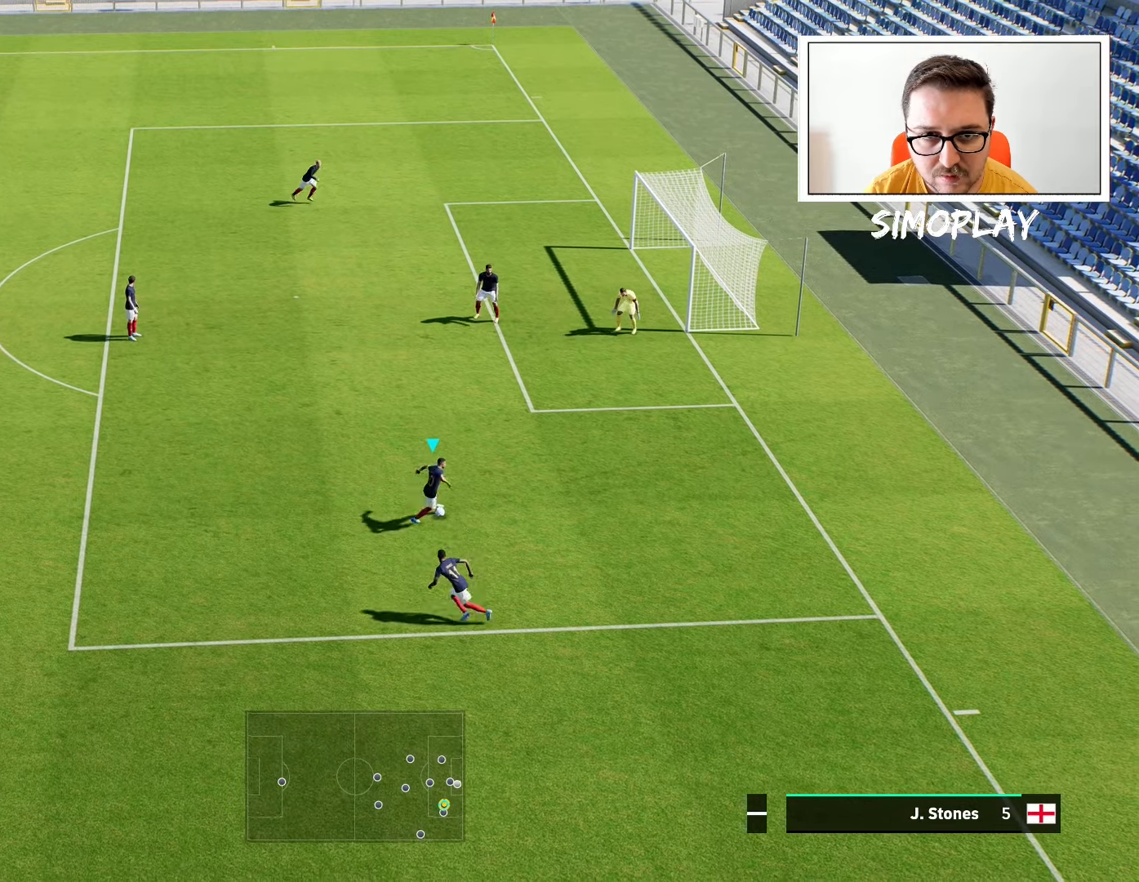
{"buttons": [], "left_stick": "down-left", "right_stick": "center", "events": [[340, "left_stick", "down-left"]]}